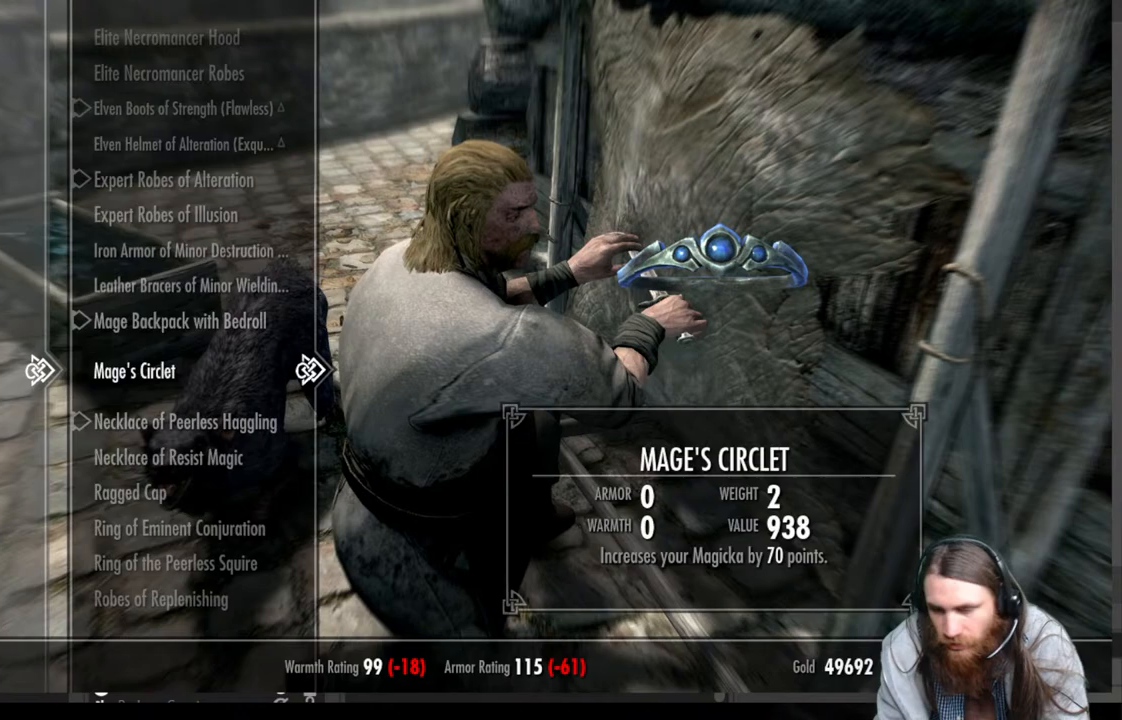
Gameplay with a controller (Xbox layout); each line is a JSON object with the inputs held at the frame after it. "events" lists button and stick changes between this image and that frame as [ms after this image, input, new state], when the widget could be followed in between. Not read: R3.
{"buttons": [], "left_stick": "center", "right_stick": "center", "events": []}
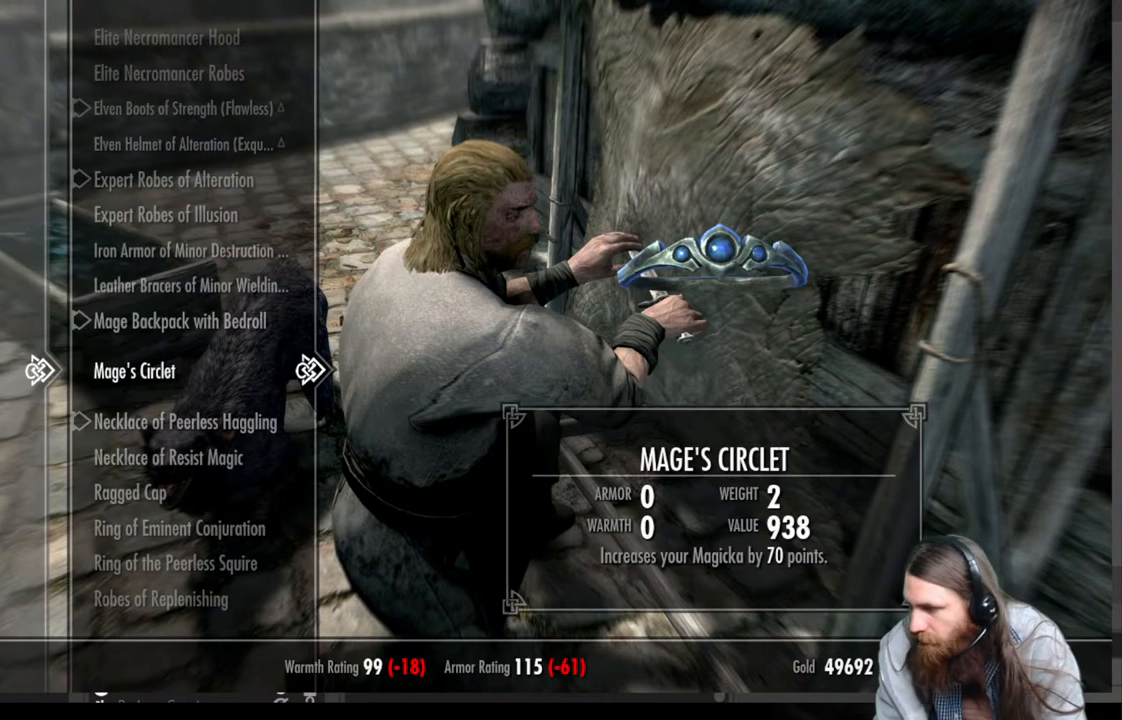
{"buttons": [], "left_stick": "center", "right_stick": "center", "events": []}
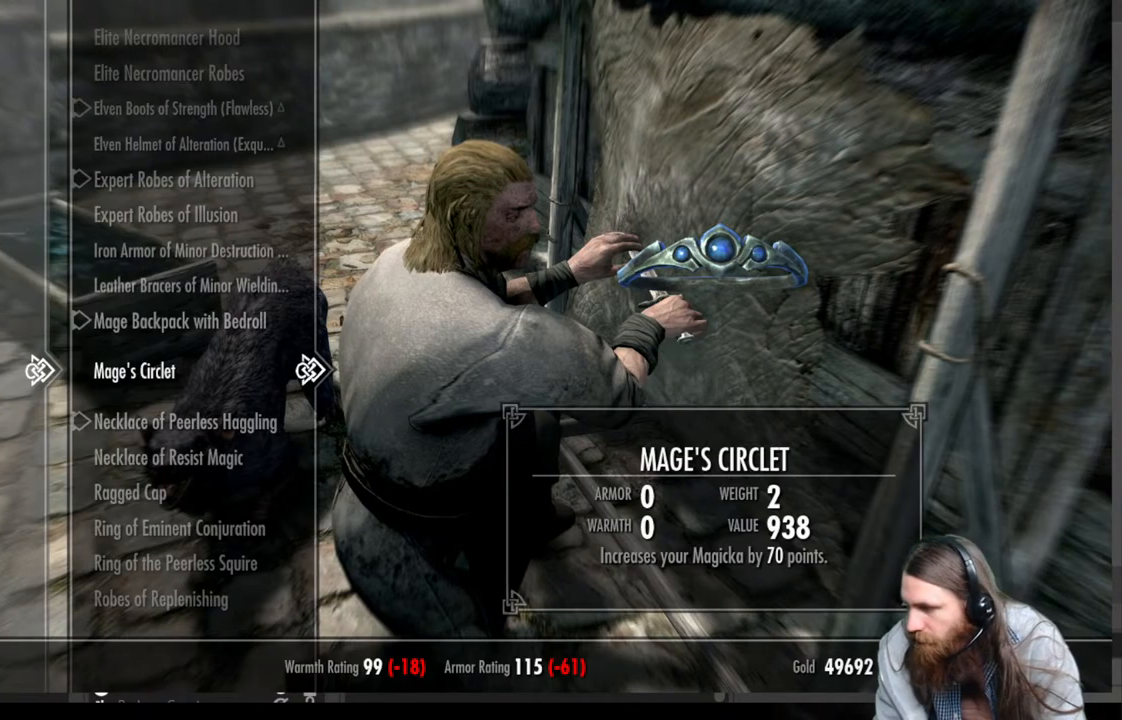
{"buttons": [], "left_stick": "center", "right_stick": "center", "events": []}
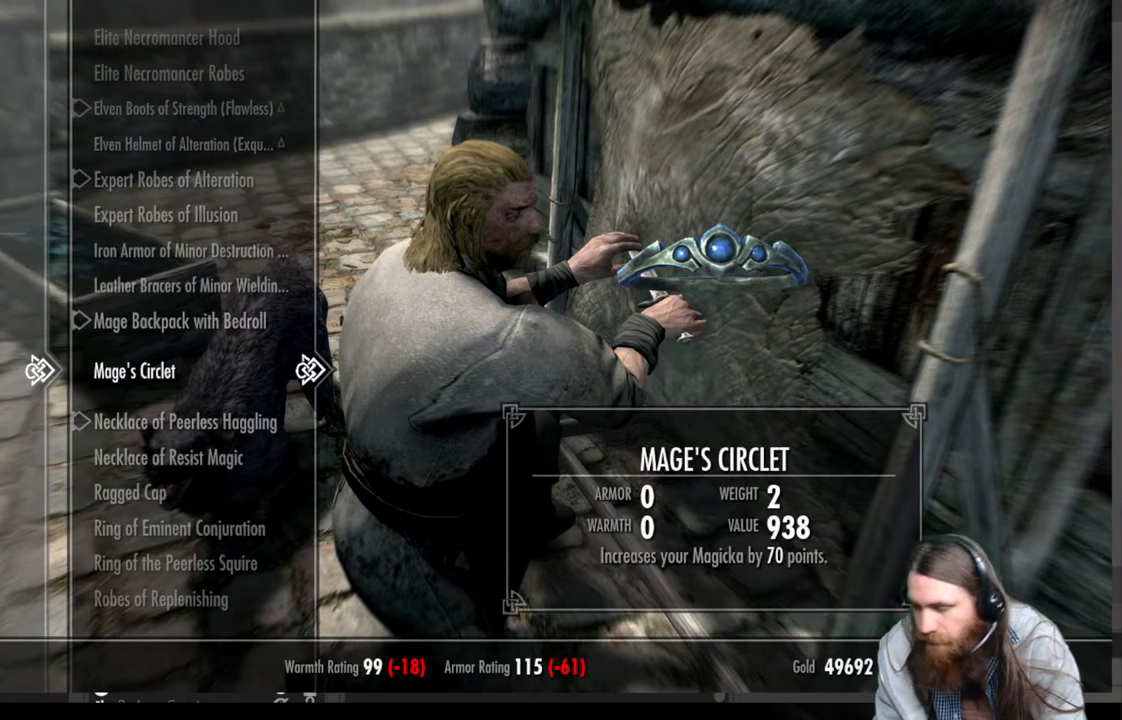
{"buttons": [], "left_stick": "center", "right_stick": "center", "events": []}
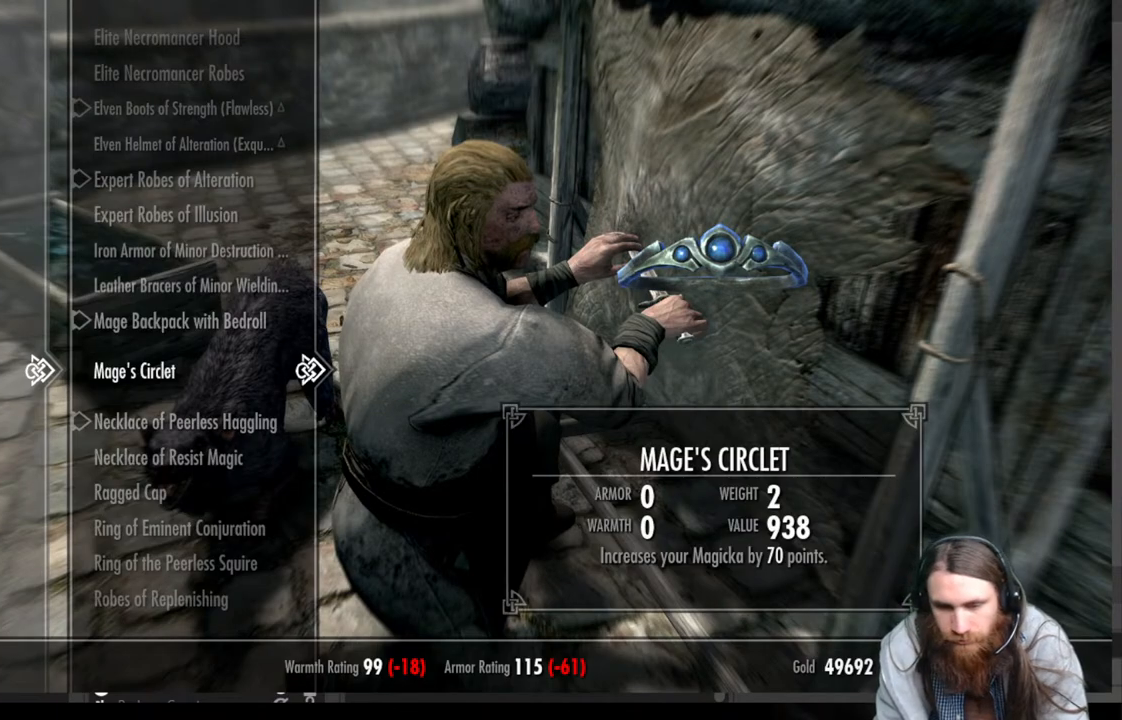
{"buttons": ["DPAD_DOWN"], "left_stick": "center", "right_stick": "center", "events": [[133, "DPAD_DOWN", "down"]]}
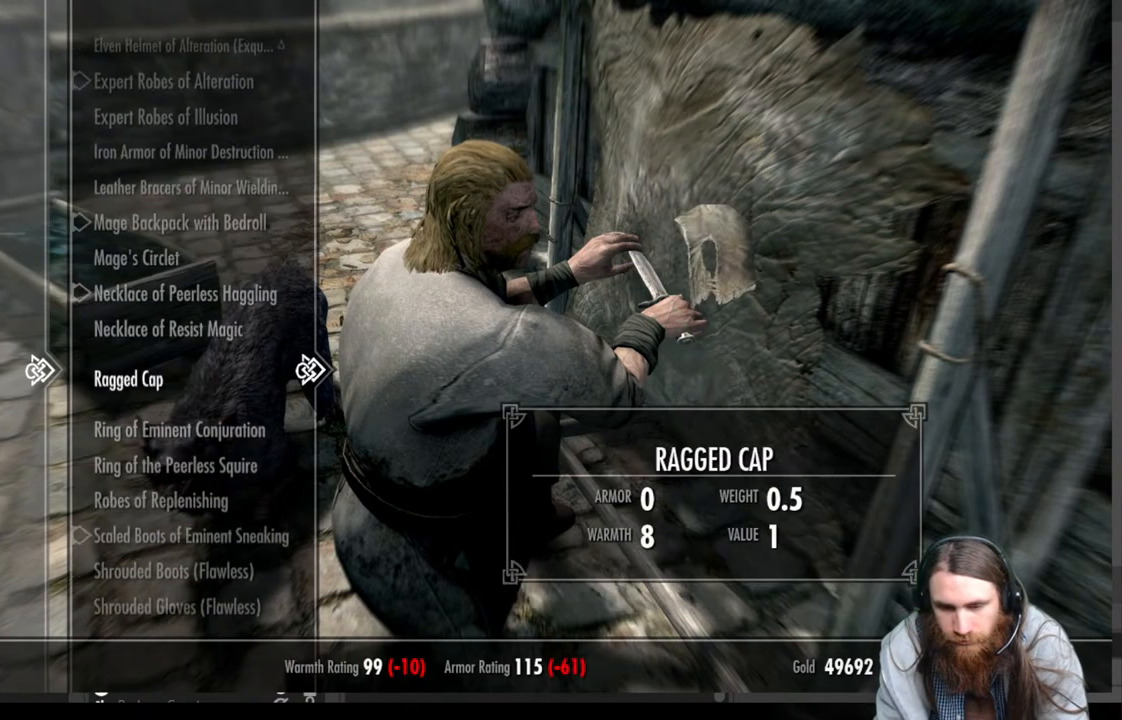
{"buttons": ["DPAD_DOWN"], "left_stick": "center", "right_stick": "center", "events": [[117, "DPAD_DOWN", "up"], [450, "DPAD_DOWN", "down"]]}
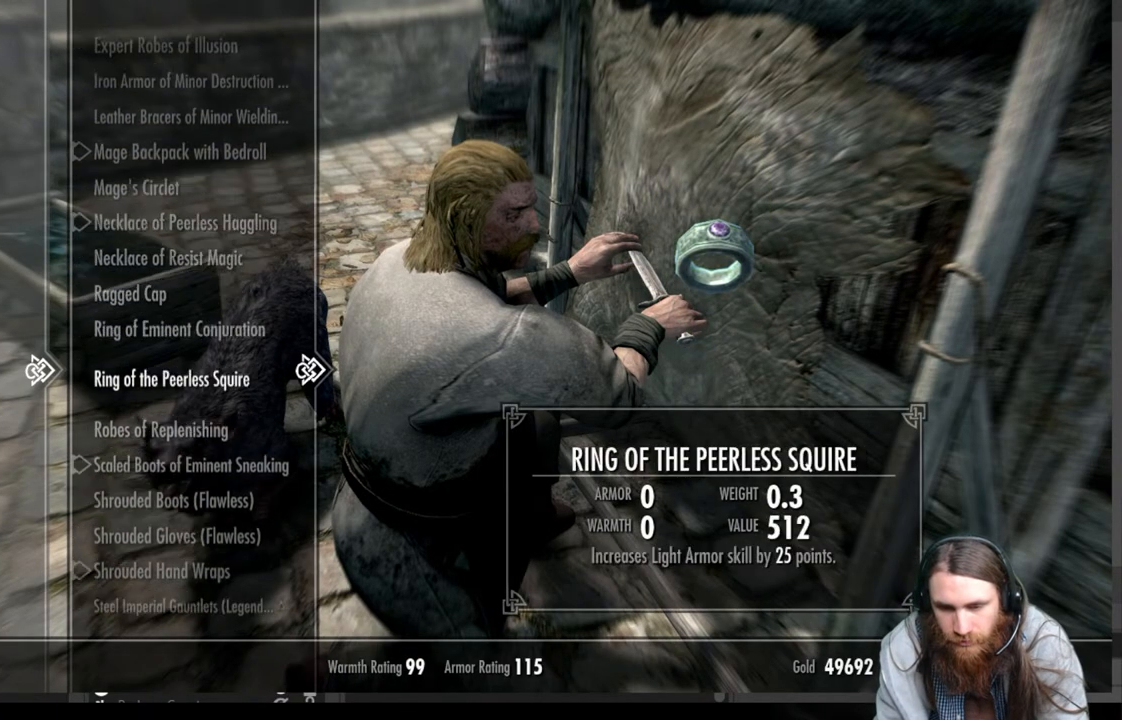
{"buttons": ["DPAD_DOWN"], "left_stick": "center", "right_stick": "center", "events": []}
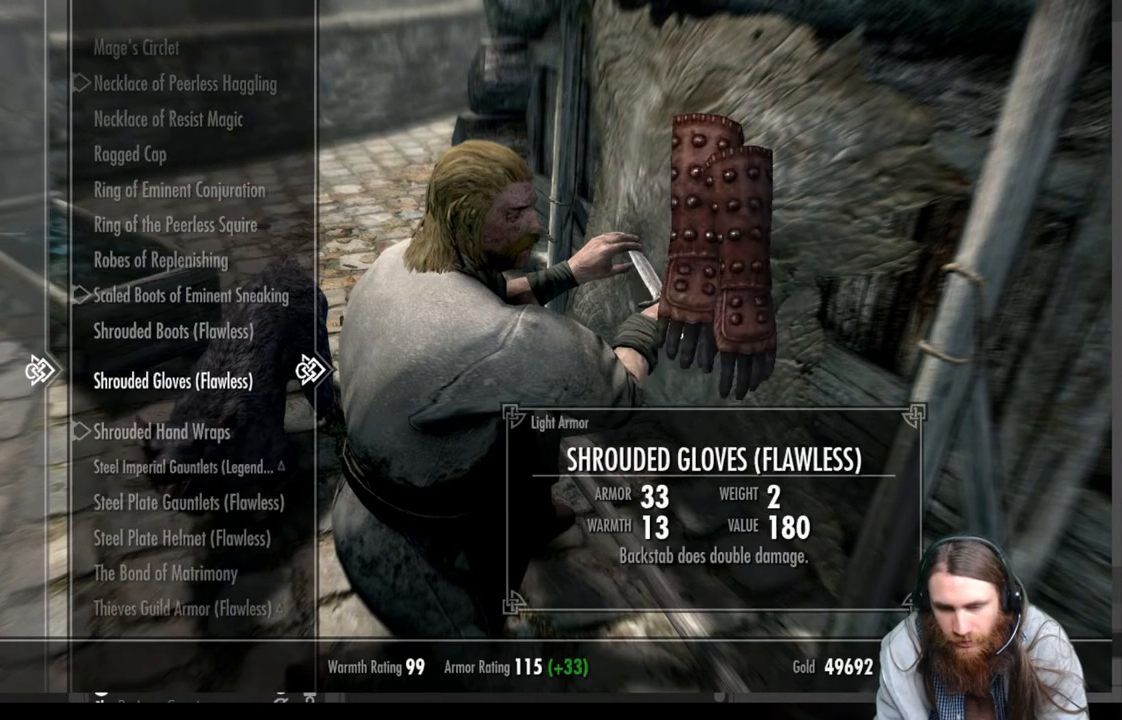
{"buttons": ["DPAD_DOWN"], "left_stick": "center", "right_stick": "center", "events": []}
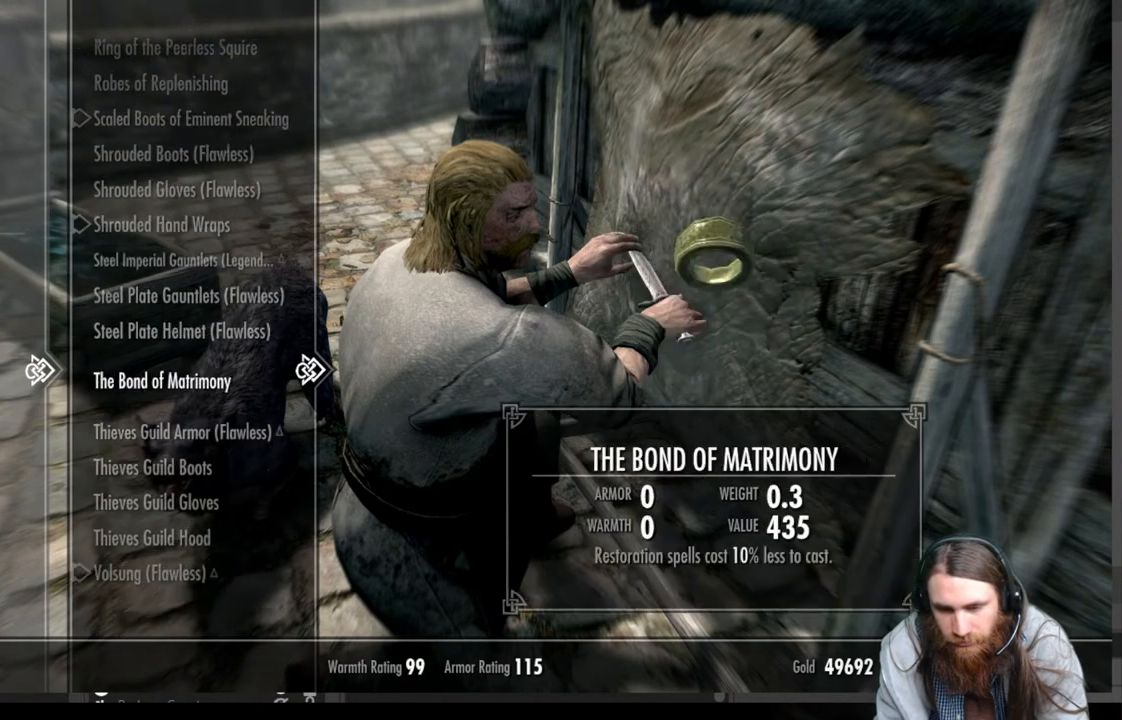
{"buttons": ["DPAD_DOWN"], "left_stick": "center", "right_stick": "center", "events": []}
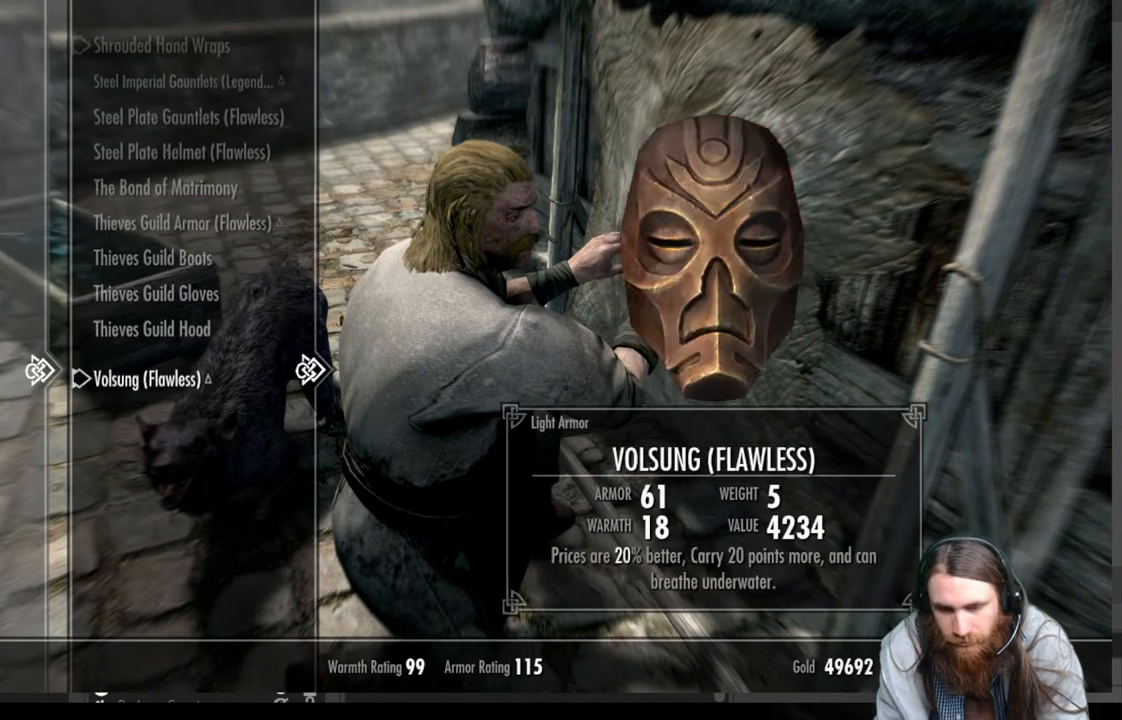
{"buttons": [], "left_stick": "center", "right_stick": "center", "events": [[17, "DPAD_DOWN", "up"]]}
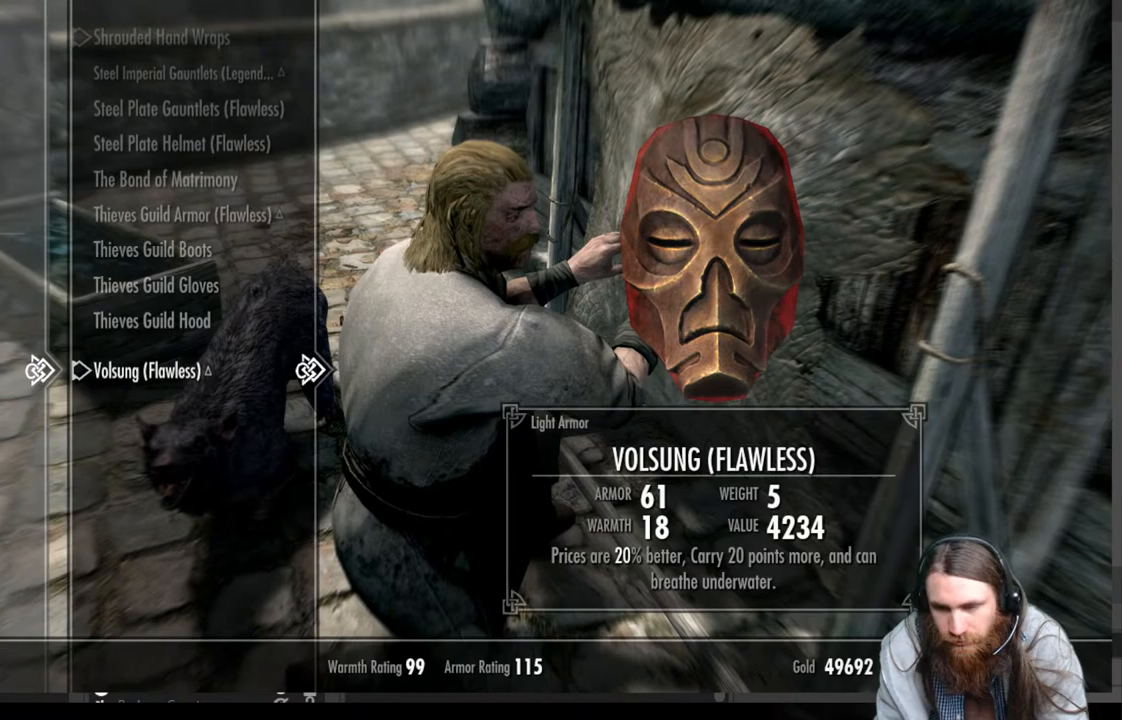
{"buttons": [], "left_stick": "center", "right_stick": "center", "events": [[350, "DPAD_LEFT", "down"], [467, "DPAD_LEFT", "up"]]}
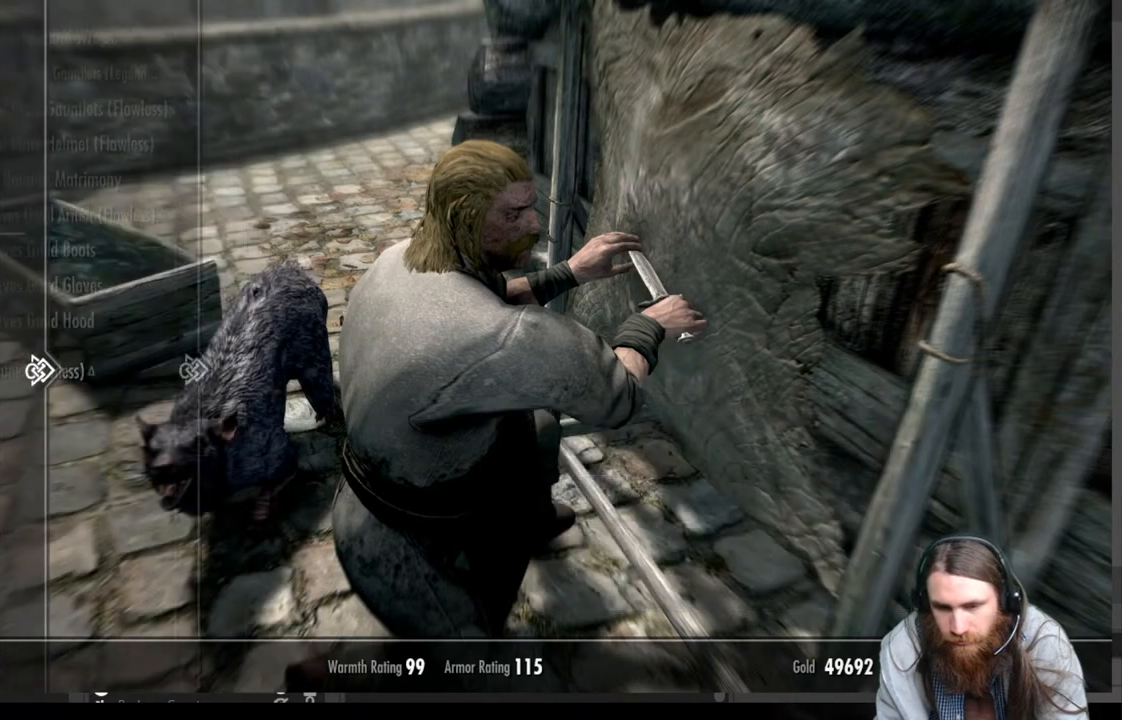
{"buttons": ["DPAD_RIGHT"], "left_stick": "center", "right_stick": "center", "events": [[133, "DPAD_UP", "down"], [283, "DPAD_UP", "up"], [450, "DPAD_RIGHT", "down"]]}
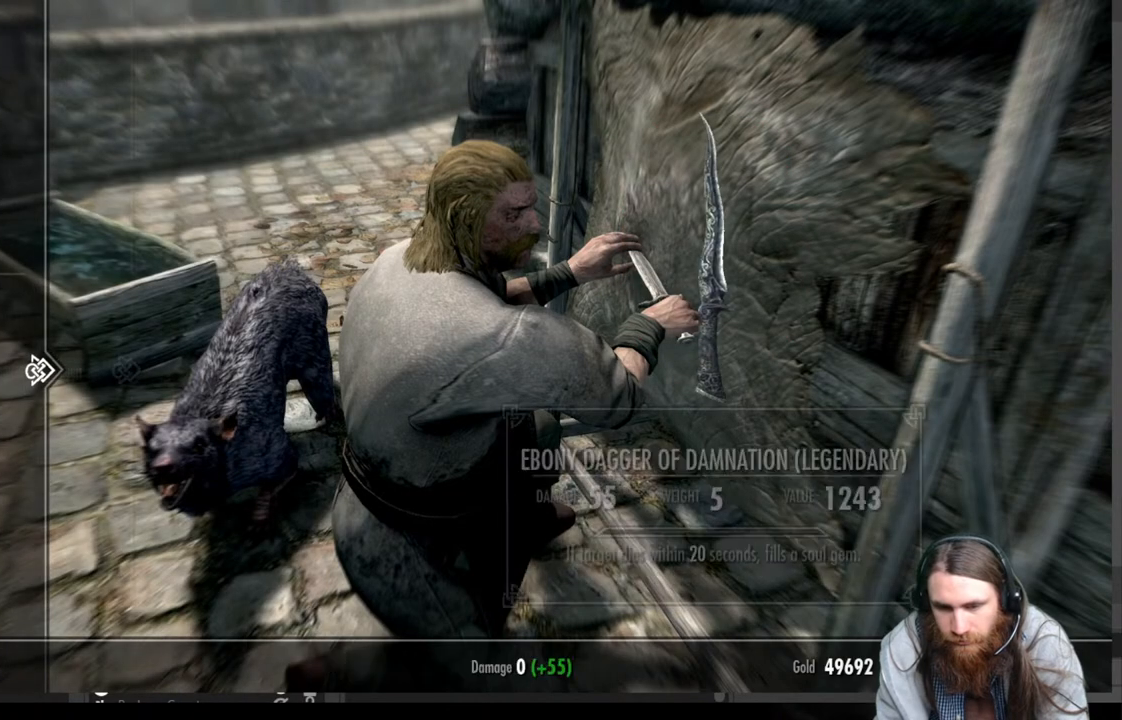
{"buttons": [], "left_stick": "center", "right_stick": "center", "events": [[67, "DPAD_RIGHT", "up"]]}
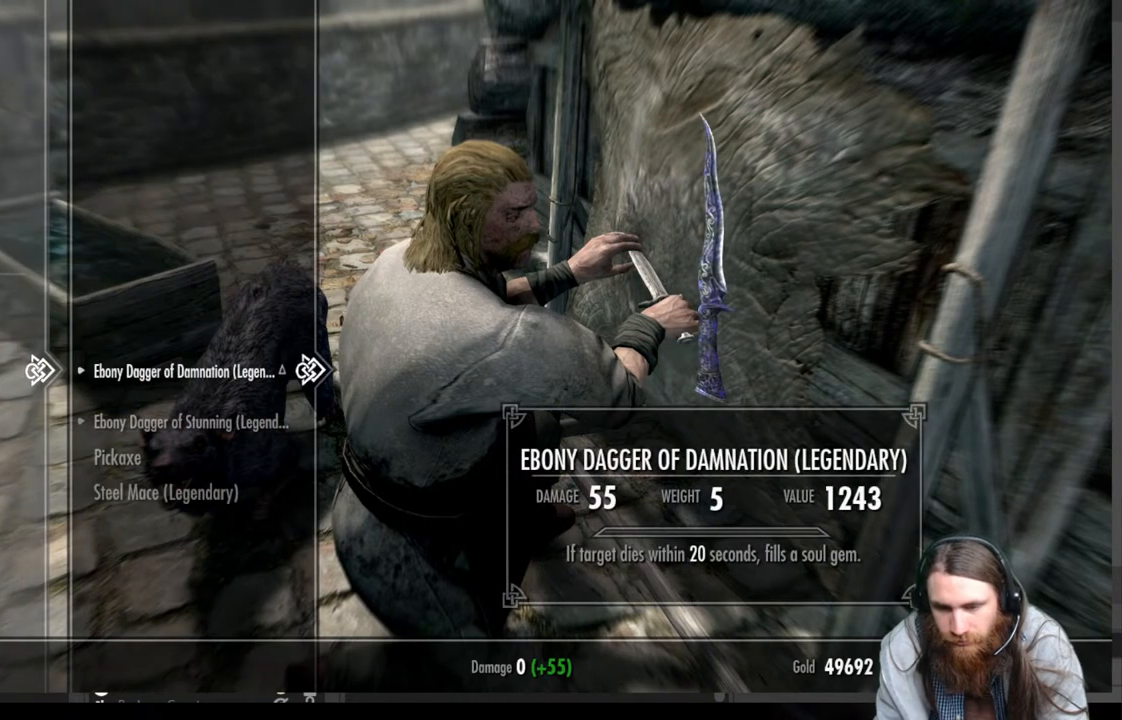
{"buttons": ["DPAD_DOWN"], "left_stick": "center", "right_stick": "center", "events": [[233, "DPAD_DOWN", "down"], [333, "DPAD_DOWN", "up"], [450, "DPAD_DOWN", "down"]]}
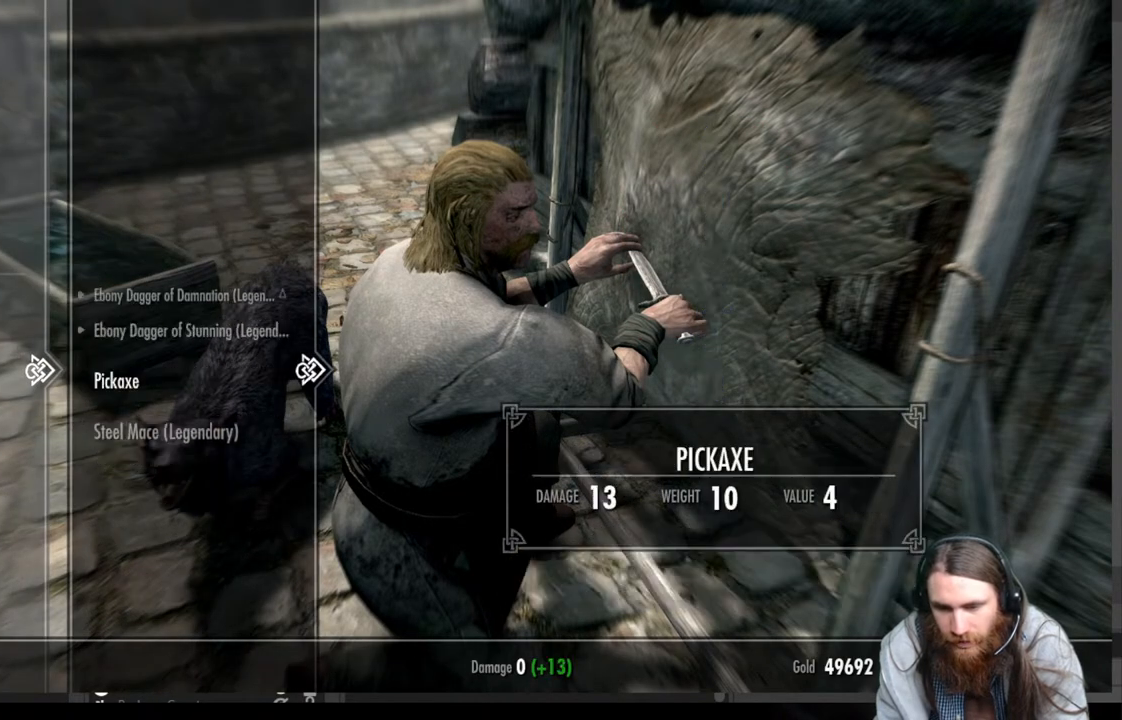
{"buttons": [], "left_stick": "center", "right_stick": "center", "events": [[67, "DPAD_DOWN", "up"], [200, "DPAD_DOWN", "down"], [333, "DPAD_DOWN", "up"]]}
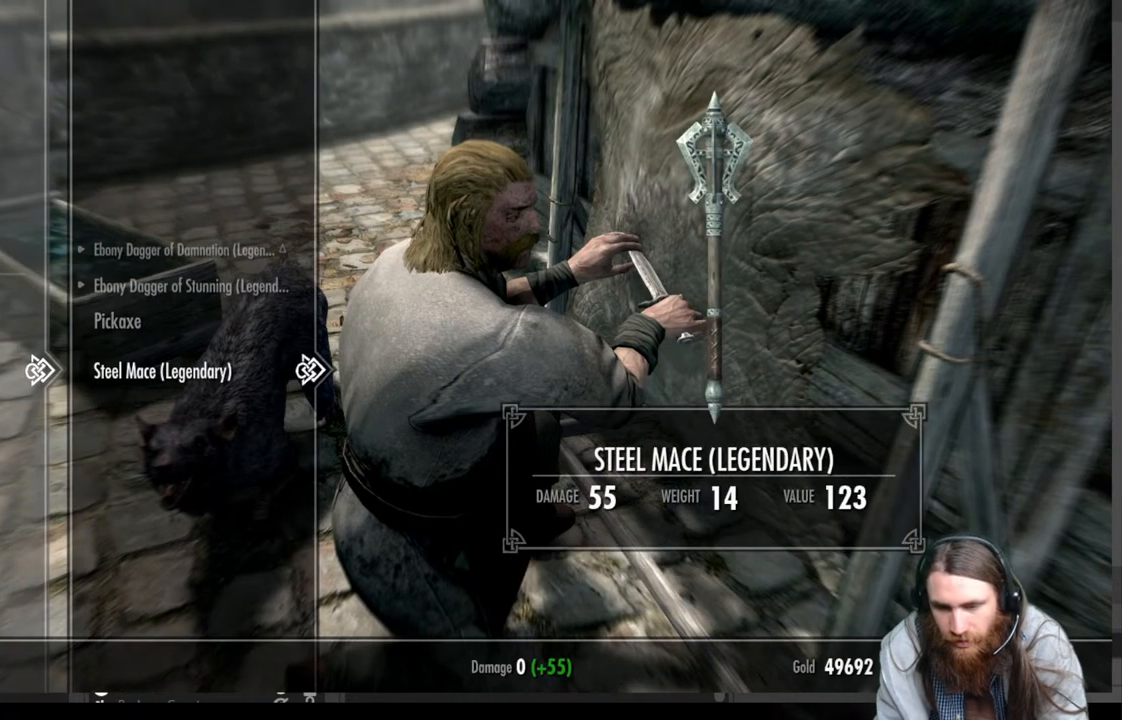
{"buttons": [], "left_stick": "center", "right_stick": "center", "events": [[50, "A", "down"], [167, "A", "up"]]}
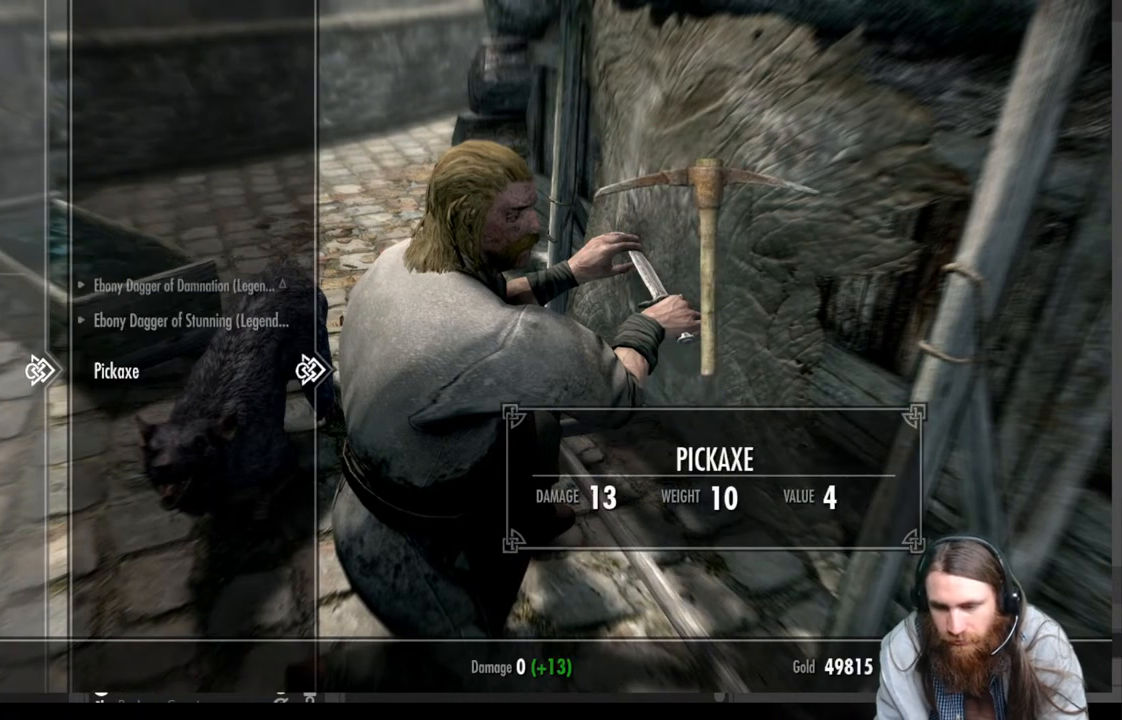
{"buttons": [], "left_stick": "center", "right_stick": "center", "events": [[367, "DPAD_LEFT", "down"], [433, "DPAD_LEFT", "up"]]}
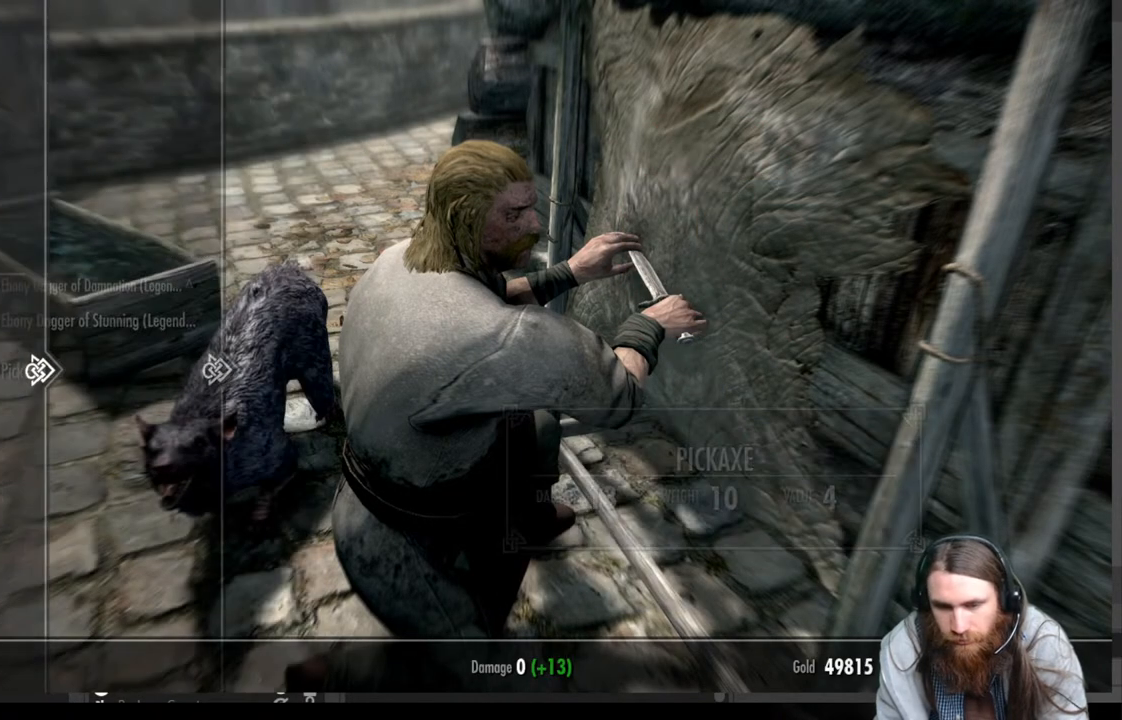
{"buttons": ["DPAD_RIGHT"], "left_stick": "center", "right_stick": "center", "events": [[117, "DPAD_DOWN", "down"], [267, "DPAD_DOWN", "up"], [467, "DPAD_RIGHT", "down"]]}
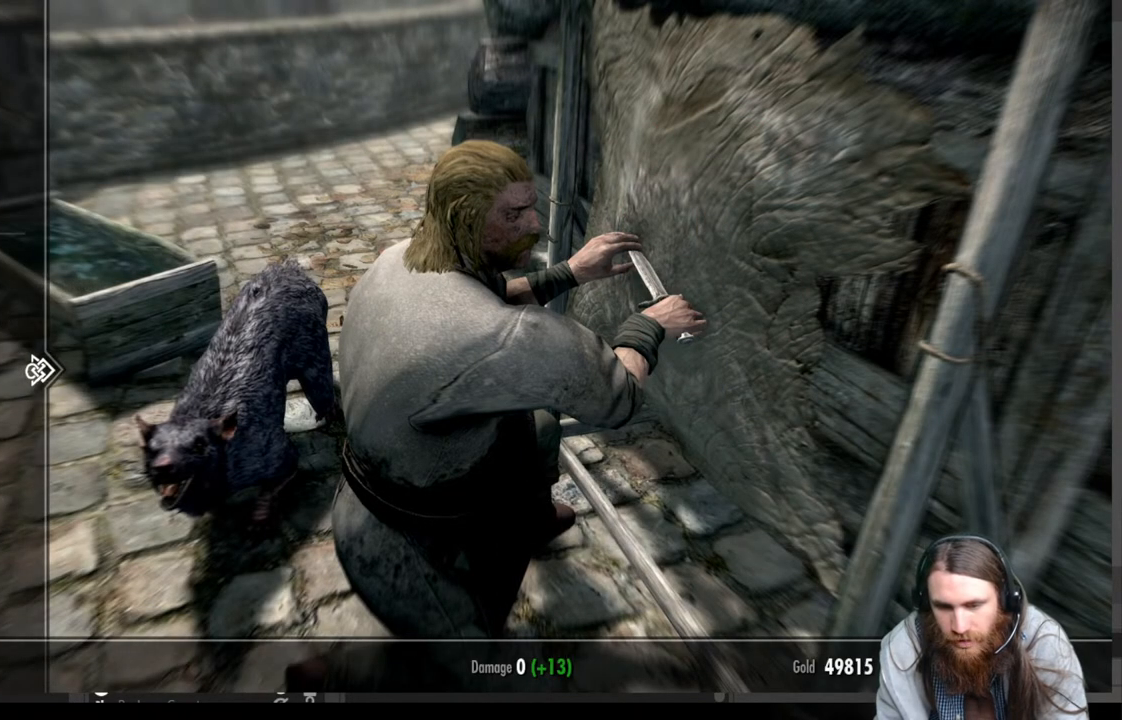
{"buttons": [], "left_stick": "center", "right_stick": "center", "events": [[83, "DPAD_RIGHT", "up"]]}
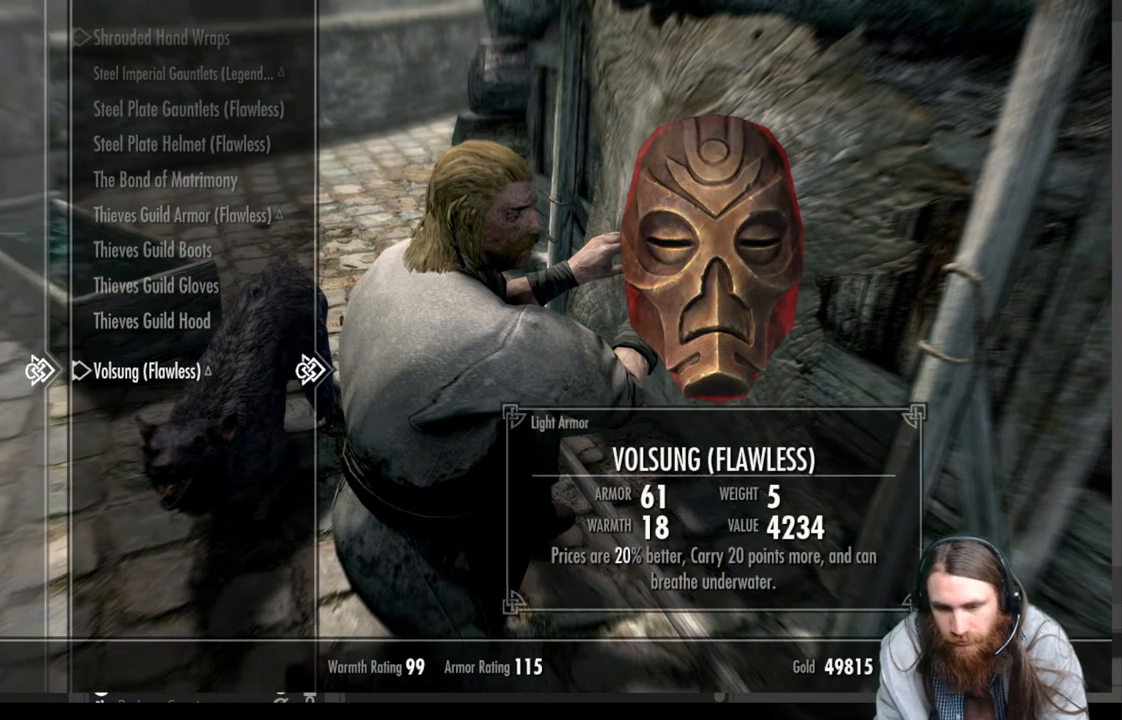
{"buttons": ["DPAD_UP"], "left_stick": "center", "right_stick": "center", "events": [[167, "DPAD_UP", "down"], [267, "DPAD_UP", "up"], [367, "DPAD_UP", "down"]]}
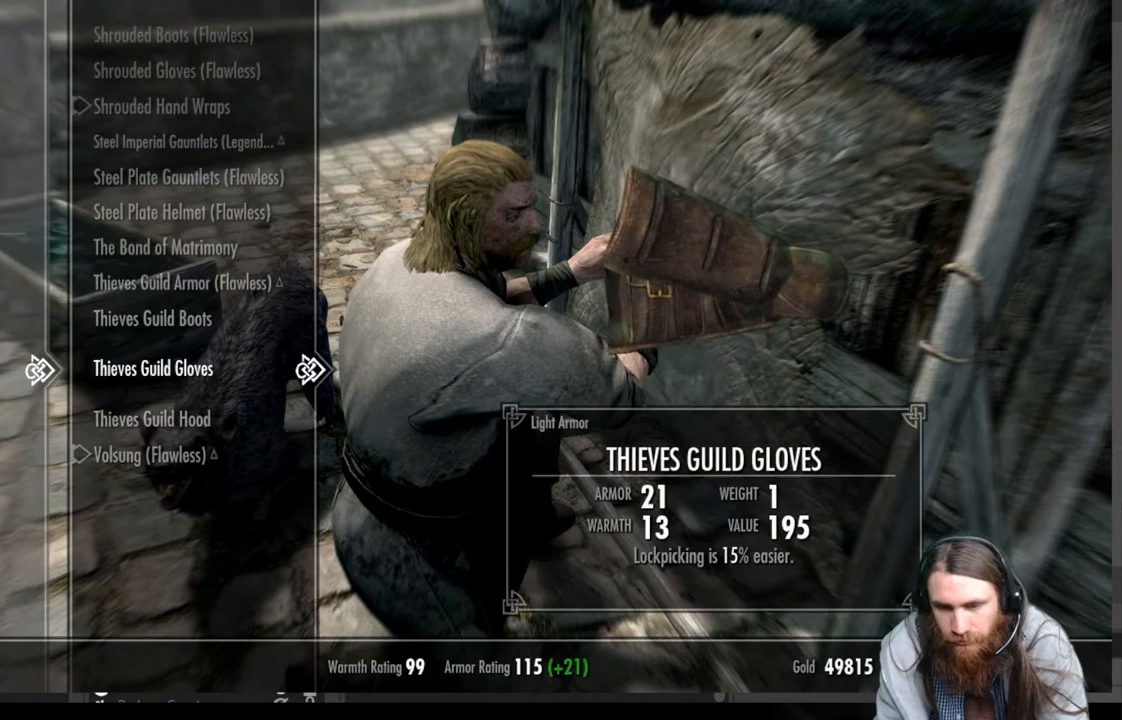
{"buttons": ["DPAD_UP"], "left_stick": "center", "right_stick": "center", "events": [[150, "DPAD_UP", "up"], [483, "DPAD_UP", "down"]]}
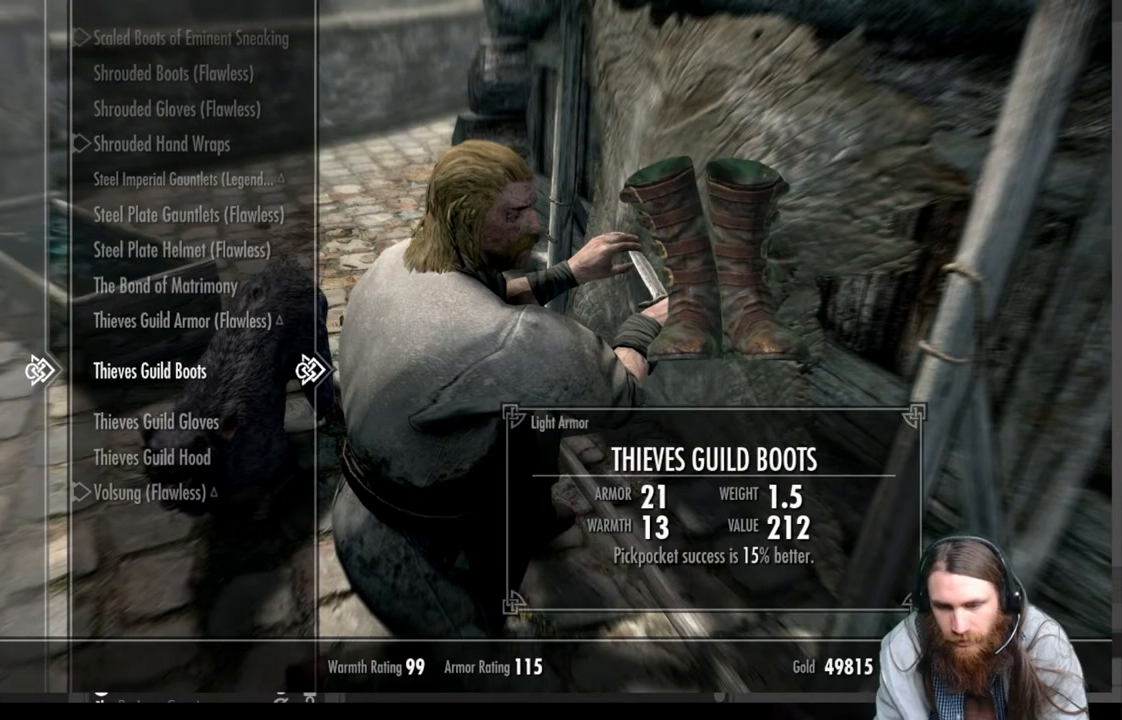
{"buttons": ["DPAD_UP"], "left_stick": "center", "right_stick": "center", "events": [[100, "DPAD_UP", "up"], [233, "DPAD_UP", "down"], [333, "DPAD_UP", "up"], [467, "DPAD_UP", "down"]]}
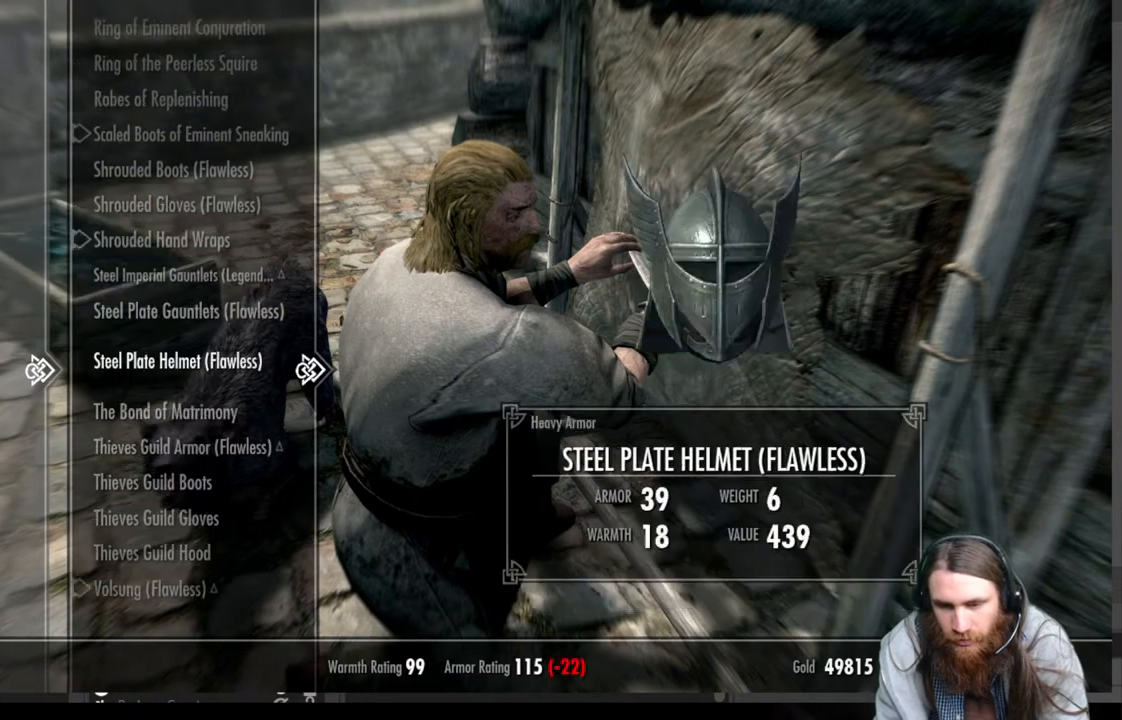
{"buttons": [], "left_stick": "center", "right_stick": "center", "events": [[167, "DPAD_UP", "up"]]}
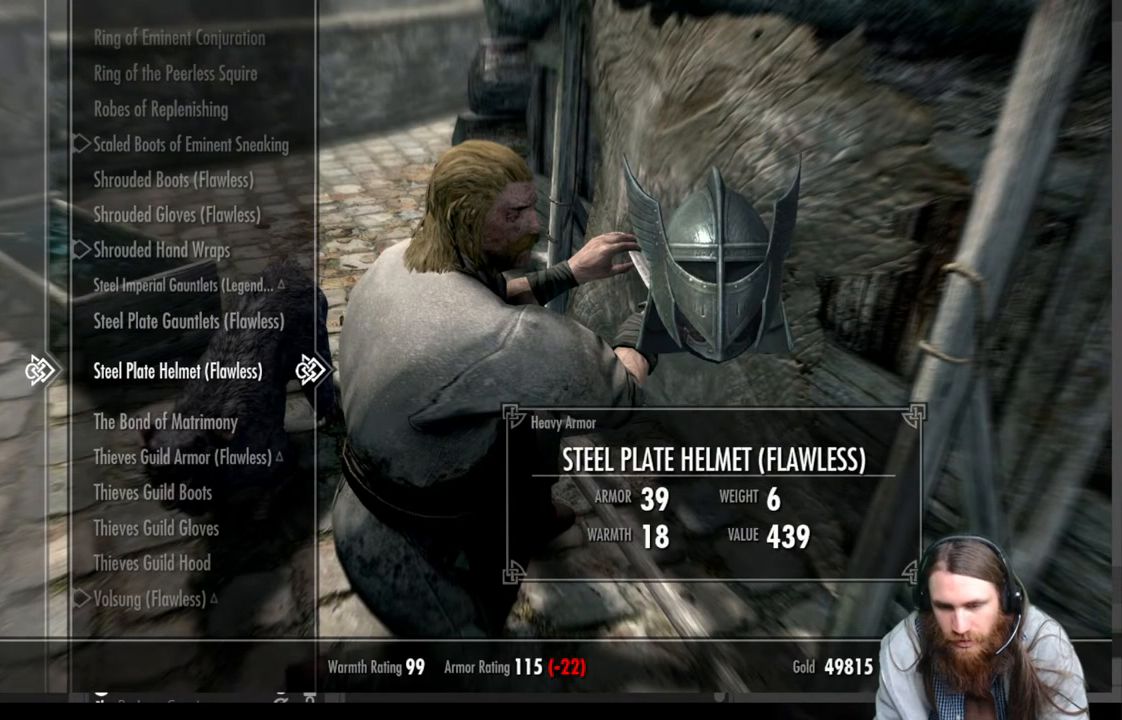
{"buttons": [], "left_stick": "center", "right_stick": "center", "events": [[200, "DPAD_UP", "down"], [333, "DPAD_UP", "up"]]}
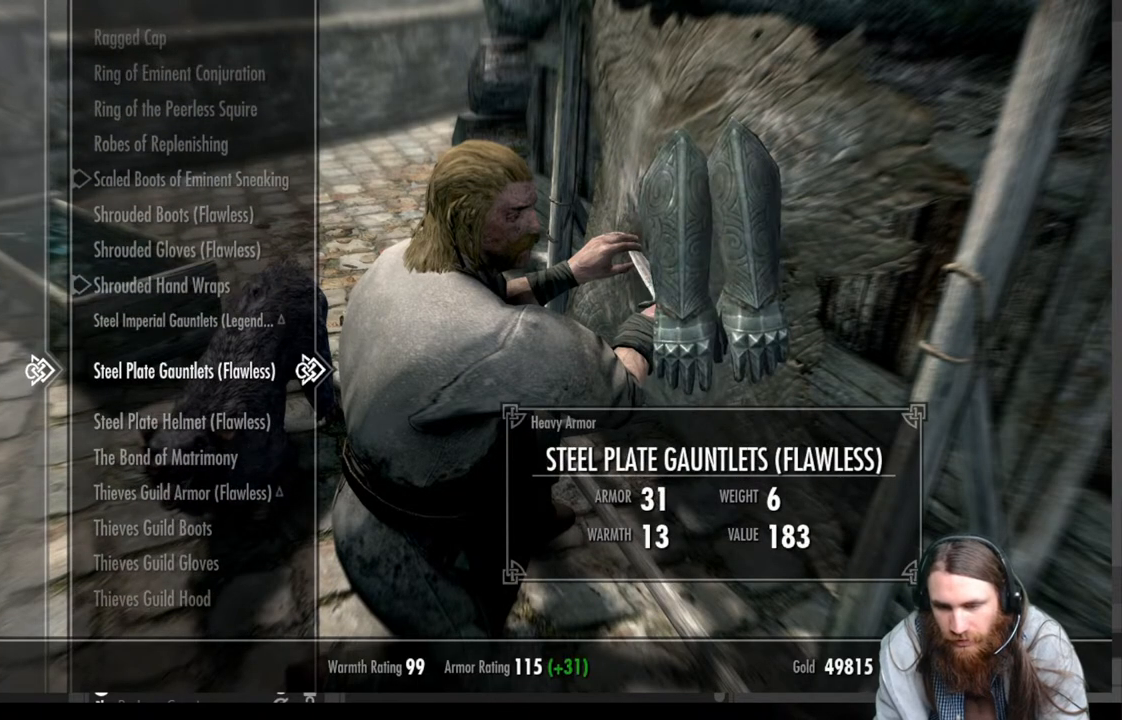
{"buttons": [], "left_stick": "center", "right_stick": "center", "events": []}
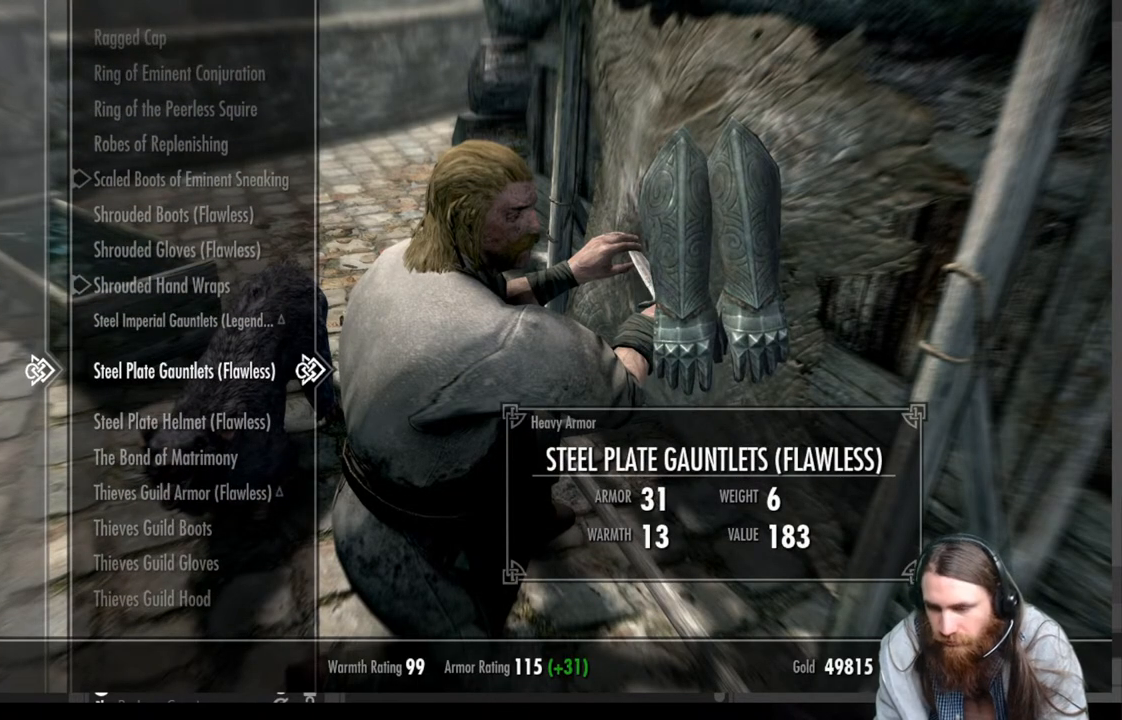
{"buttons": [], "left_stick": "center", "right_stick": "center", "events": []}
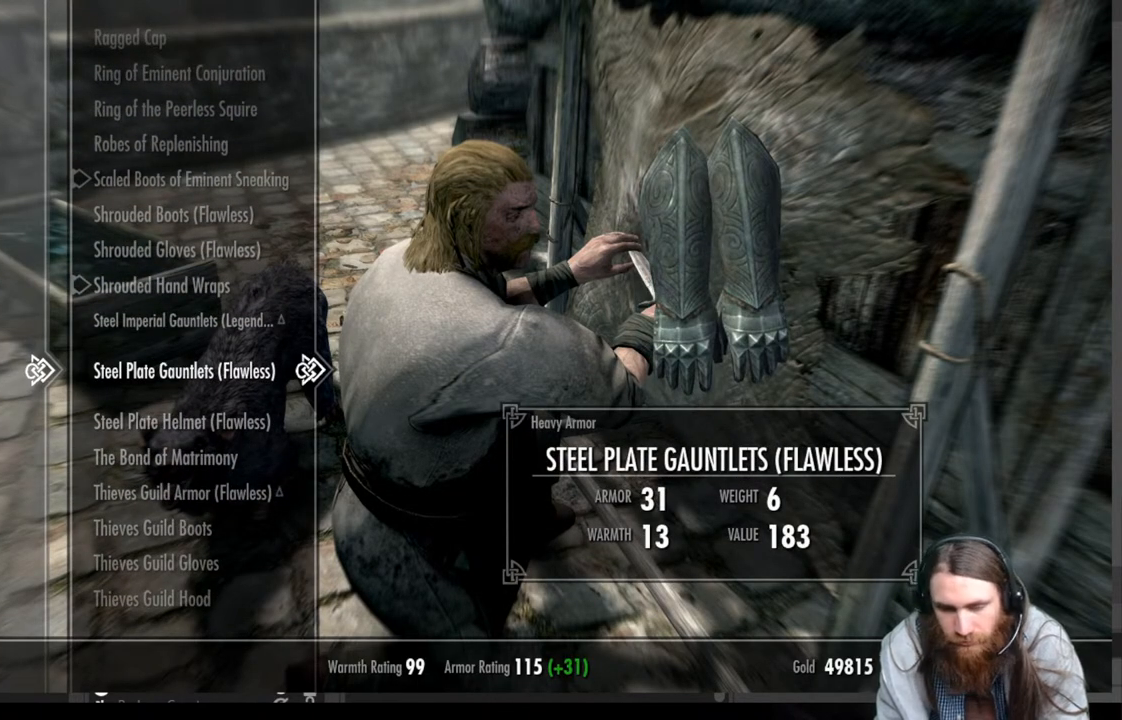
{"buttons": [], "left_stick": "center", "right_stick": "center", "events": []}
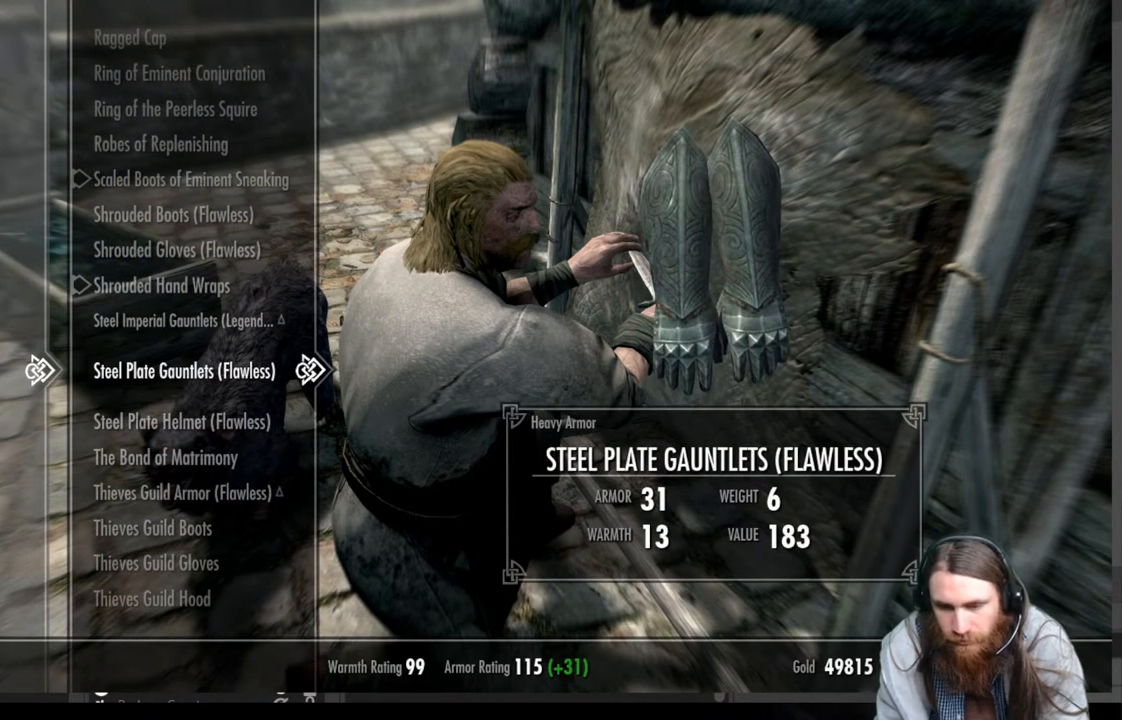
{"buttons": [], "left_stick": "center", "right_stick": "center", "events": []}